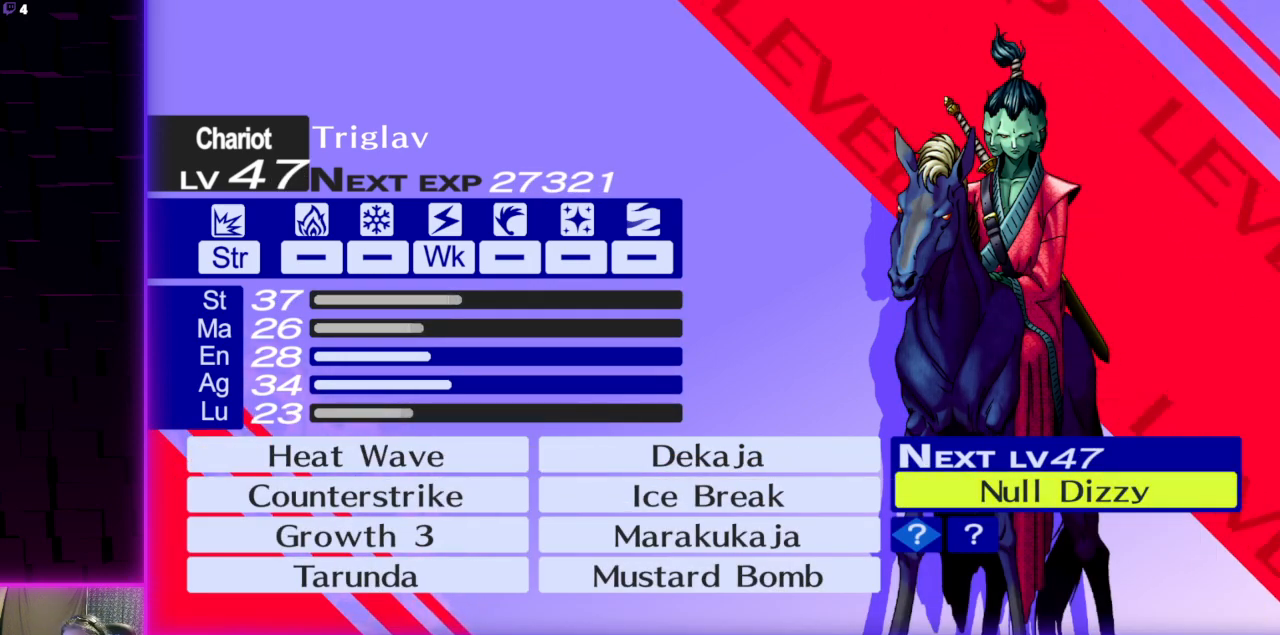
Gameplay with a controller (Xbox layout); each line is a JSON object with the inputs held at the frame after it. "events" lists button and stick changes between this image and that frame as [ms after this image, input, new state], when the widget could be followed in between.
{"buttons": ["A"], "left_stick": "center", "right_stick": "center", "events": [[233, "A", "down"], [367, "A", "up"], [467, "A", "down"]]}
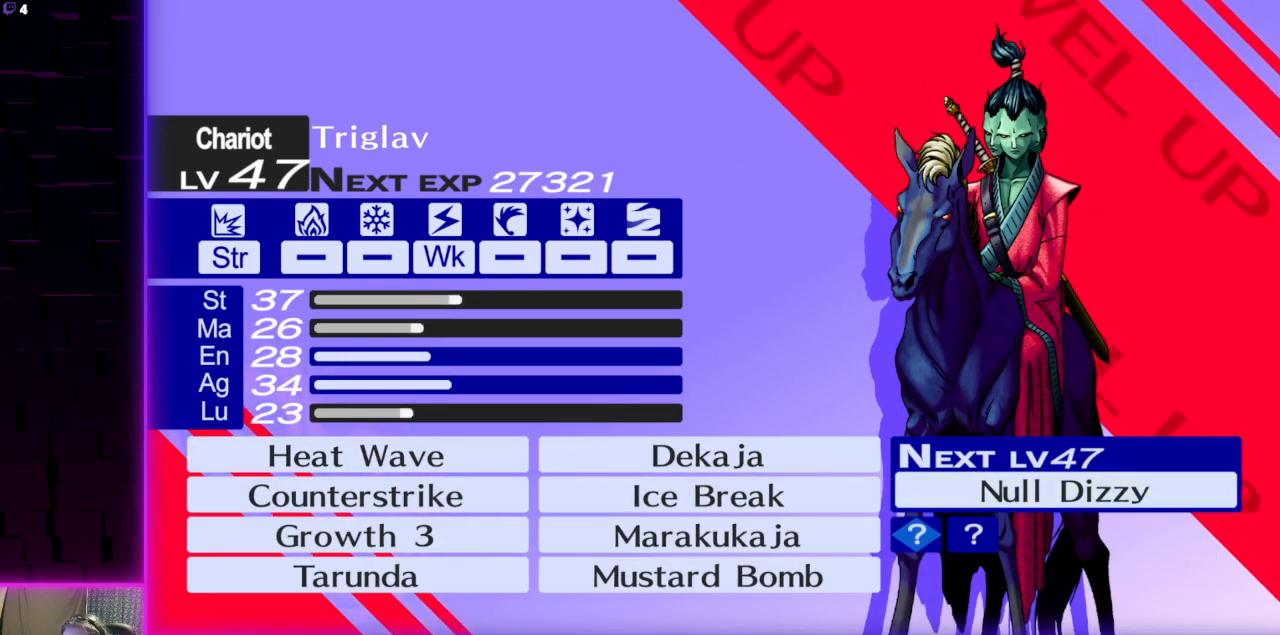
{"buttons": [], "left_stick": "center", "right_stick": "center", "events": [[101, "A", "up"], [201, "A", "down"], [367, "A", "up"]]}
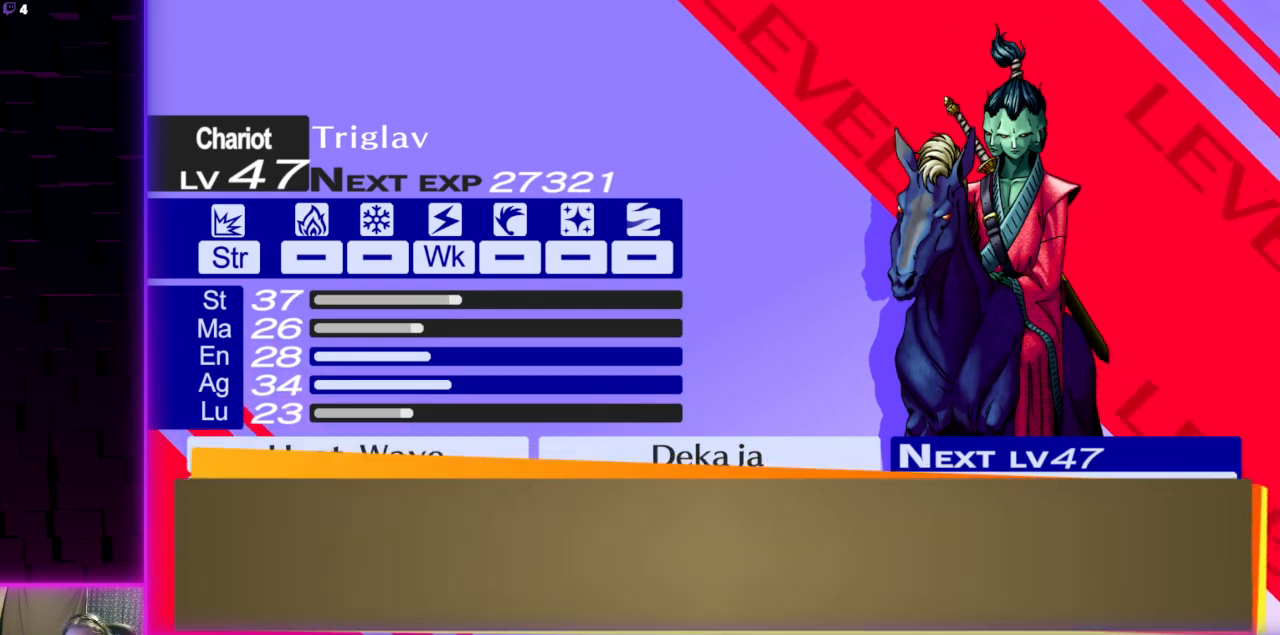
{"buttons": [], "left_stick": "center", "right_stick": "center", "events": [[100, "A", "down"], [233, "A", "up"]]}
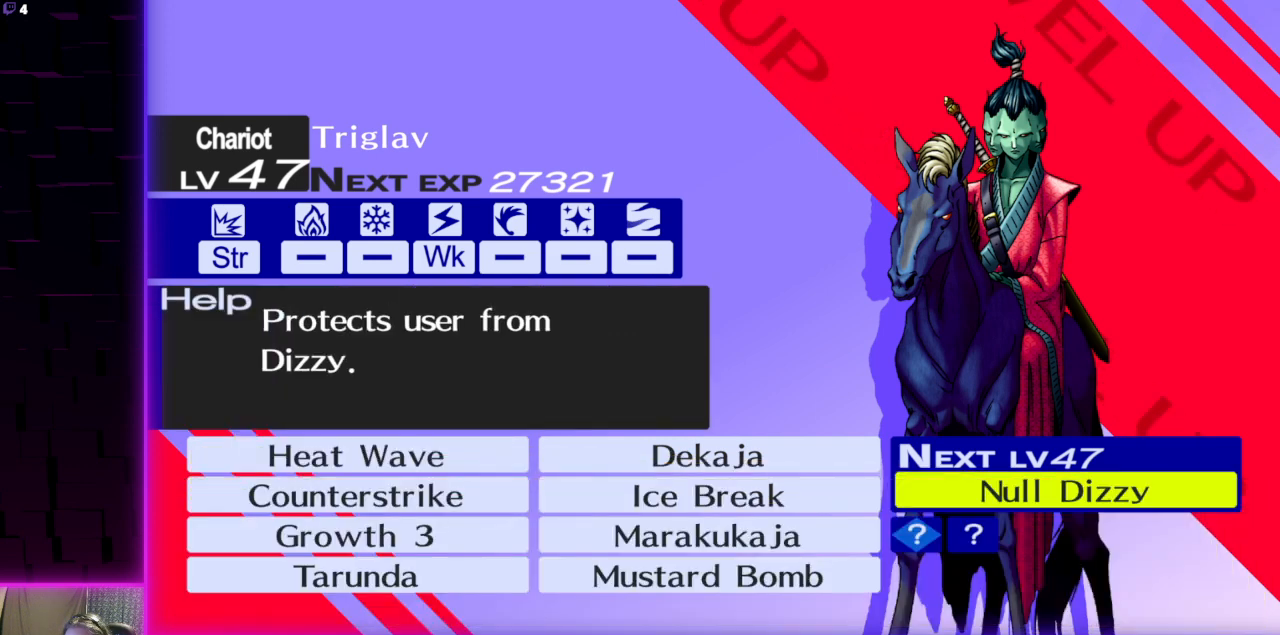
{"buttons": ["A"], "left_stick": "center", "right_stick": "center", "events": [[67, "A", "down"], [167, "A", "up"], [468, "A", "down"]]}
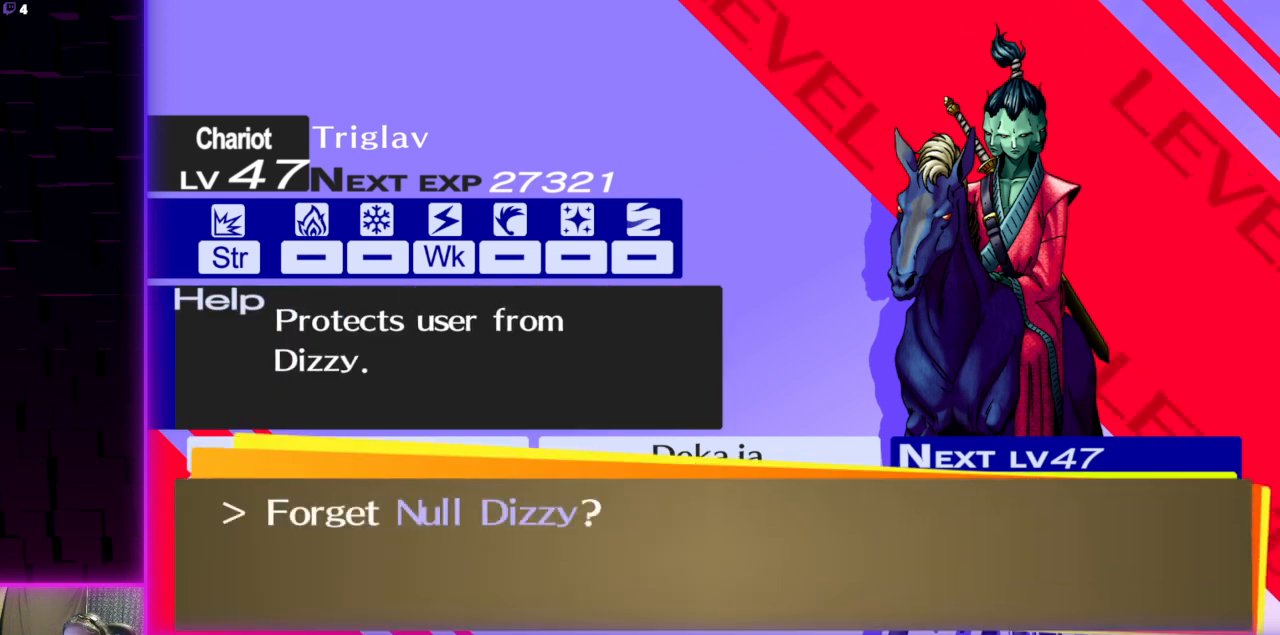
{"buttons": [], "left_stick": "center", "right_stick": "center", "events": [[67, "A", "up"], [434, "DPAD_UP", "down"], [500, "DPAD_UP", "up"]]}
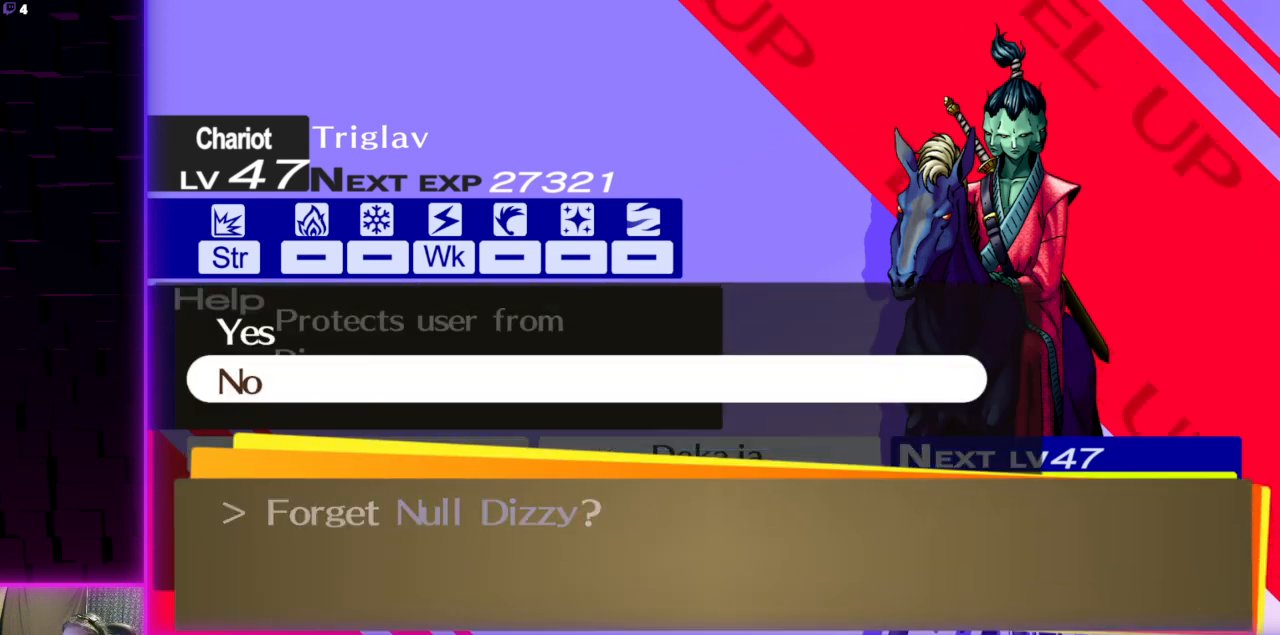
{"buttons": [], "left_stick": "center", "right_stick": "center", "events": [[134, "A", "down"], [234, "A", "up"]]}
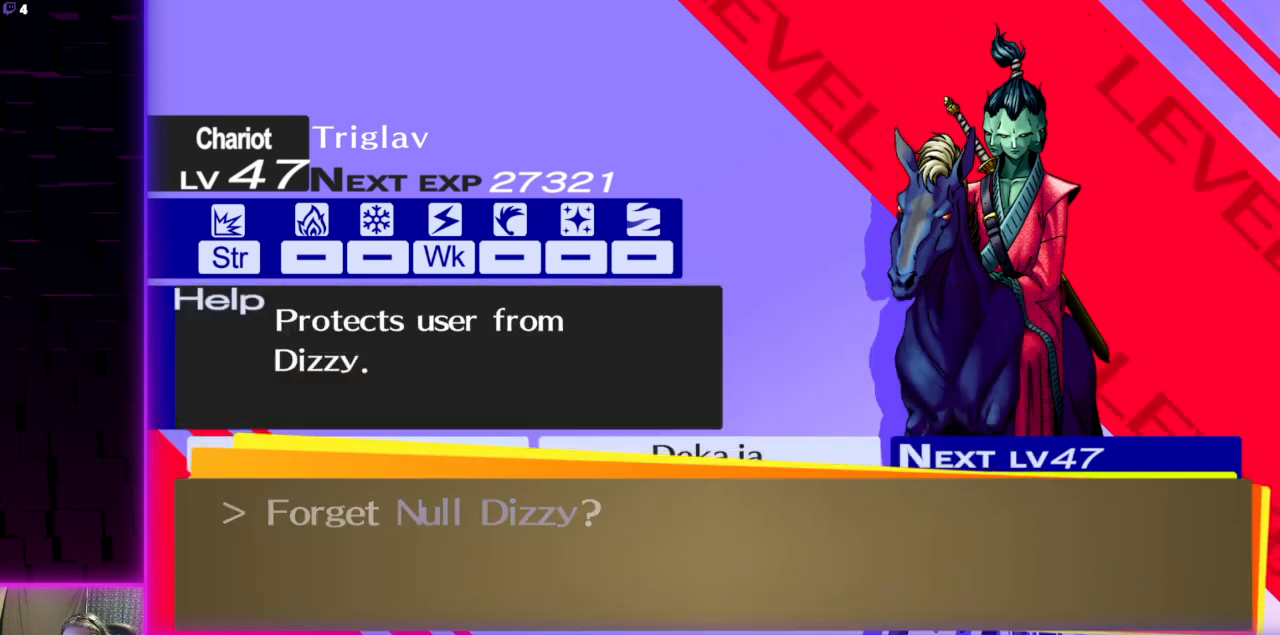
{"buttons": [], "left_stick": "center", "right_stick": "center", "events": [[67, "A", "down"], [167, "A", "up"]]}
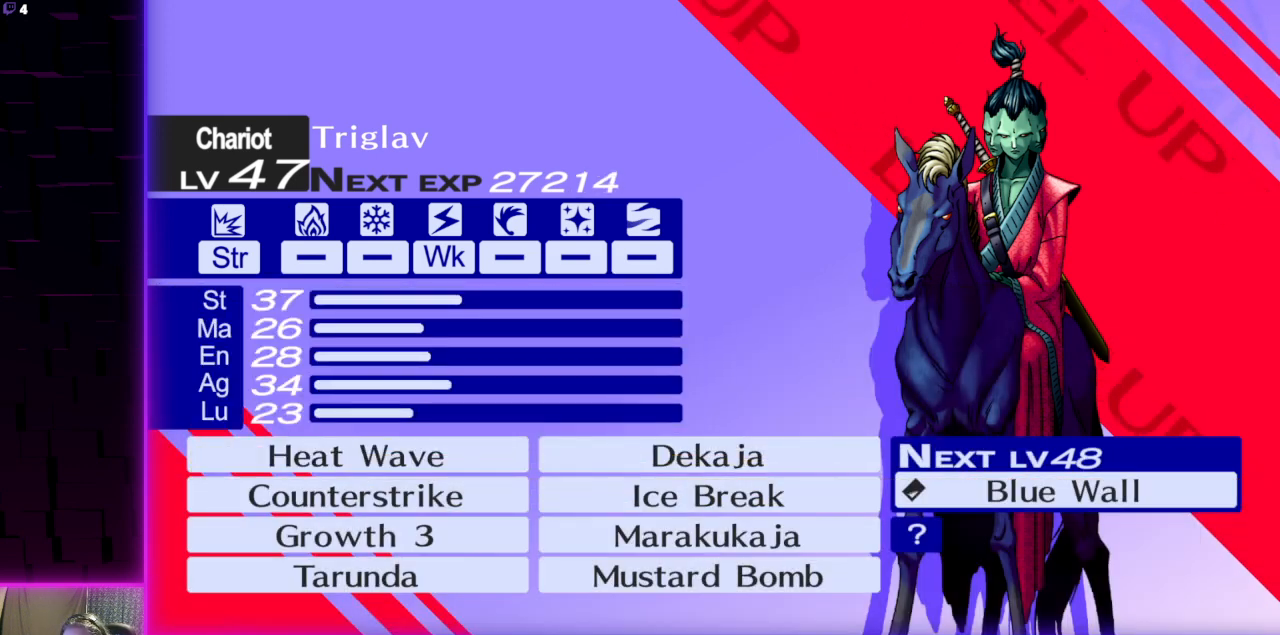
{"buttons": ["A"], "left_stick": "center", "right_stick": "center", "events": [[100, "A", "down"], [234, "A", "up"], [468, "A", "down"]]}
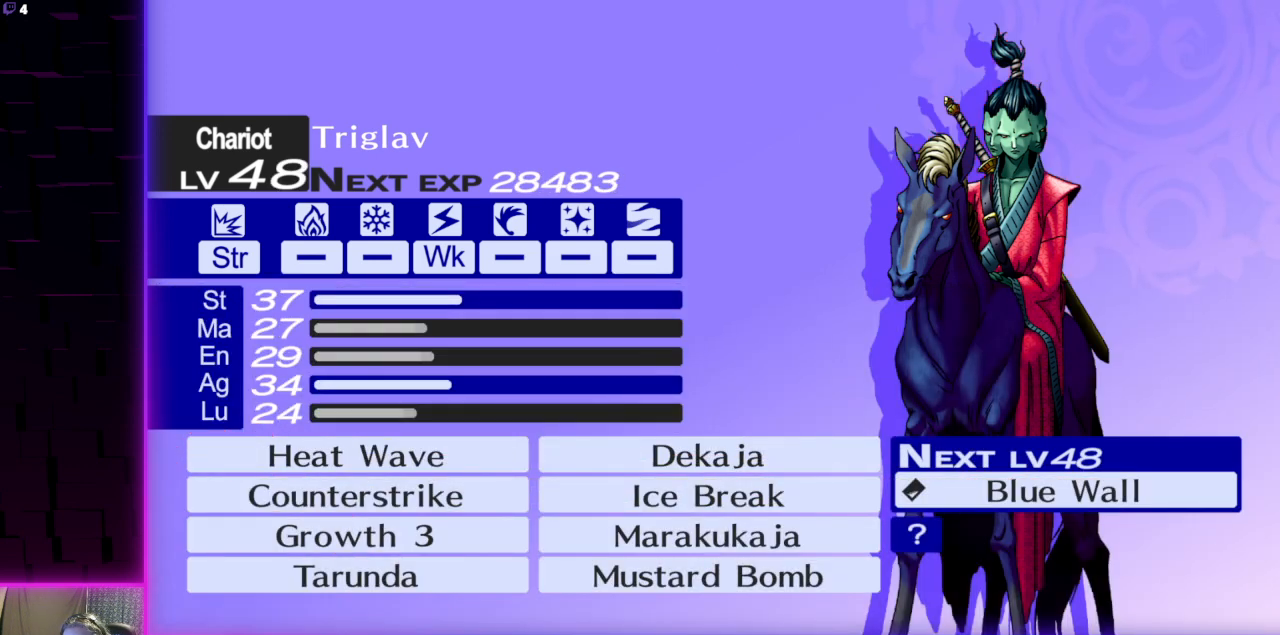
{"buttons": ["A"], "left_stick": "center", "right_stick": "center", "events": [[100, "A", "up"], [233, "A", "down"], [334, "A", "up"], [467, "A", "down"]]}
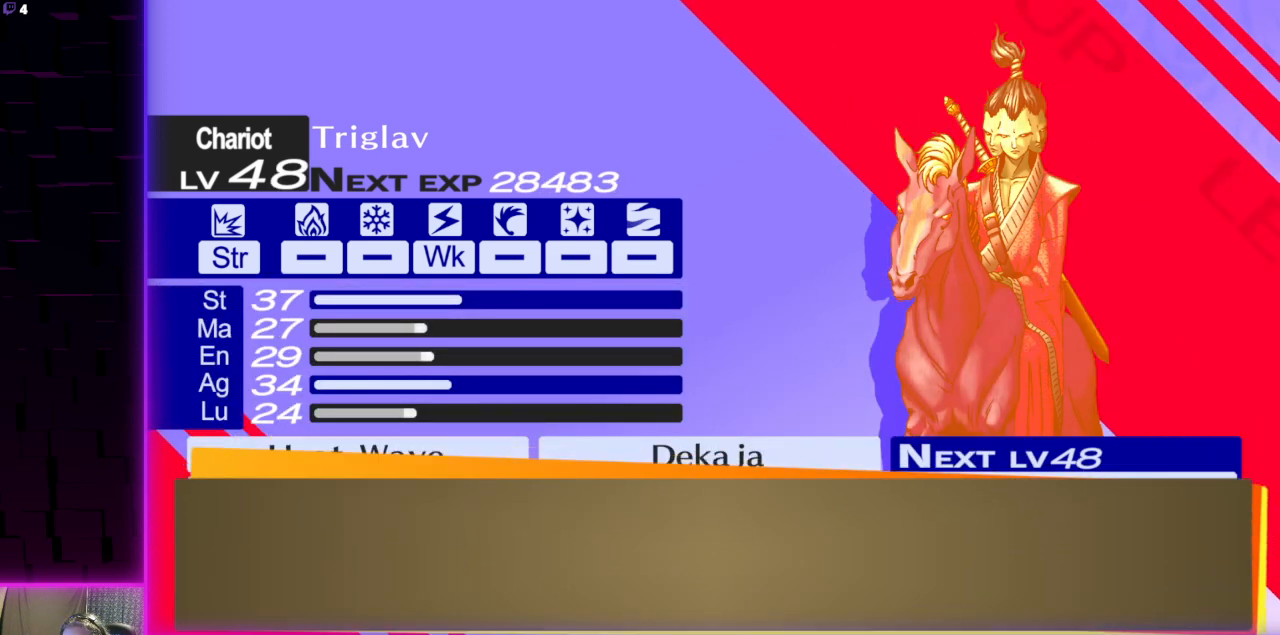
{"buttons": [], "left_stick": "center", "right_stick": "center", "events": [[101, "A", "up"], [267, "A", "down"], [434, "A", "up"]]}
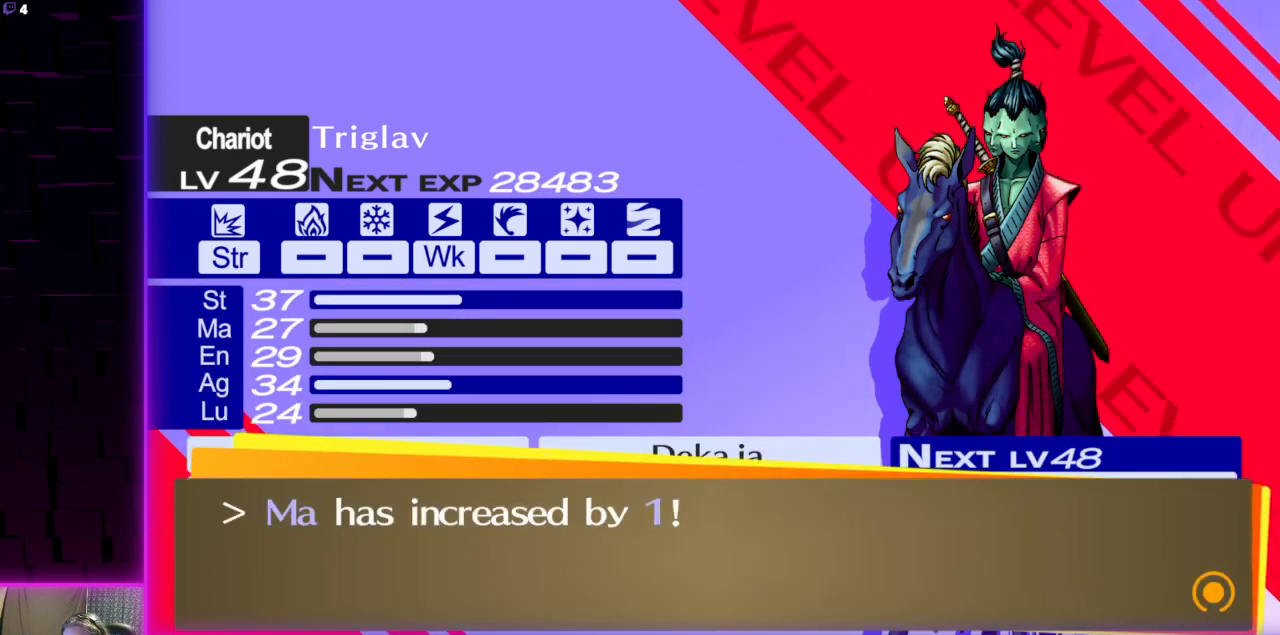
{"buttons": [], "left_stick": "center", "right_stick": "center", "events": [[233, "A", "down"], [334, "A", "up"]]}
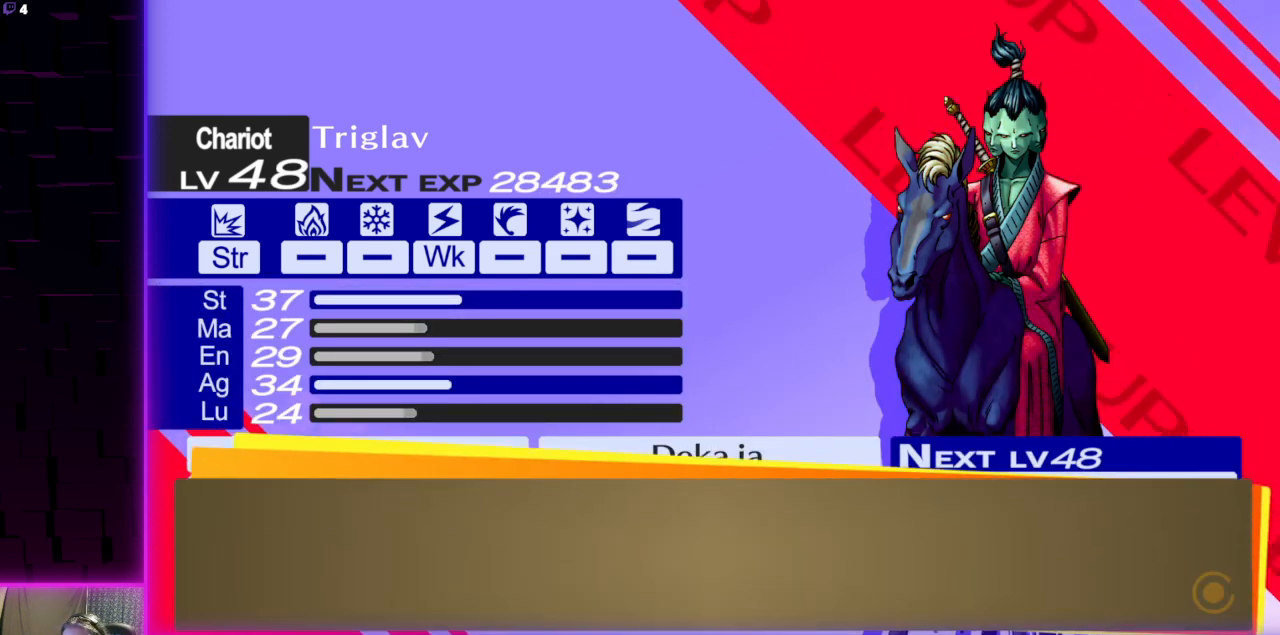
{"buttons": [], "left_stick": "center", "right_stick": "center", "events": [[201, "A", "down"], [301, "A", "up"]]}
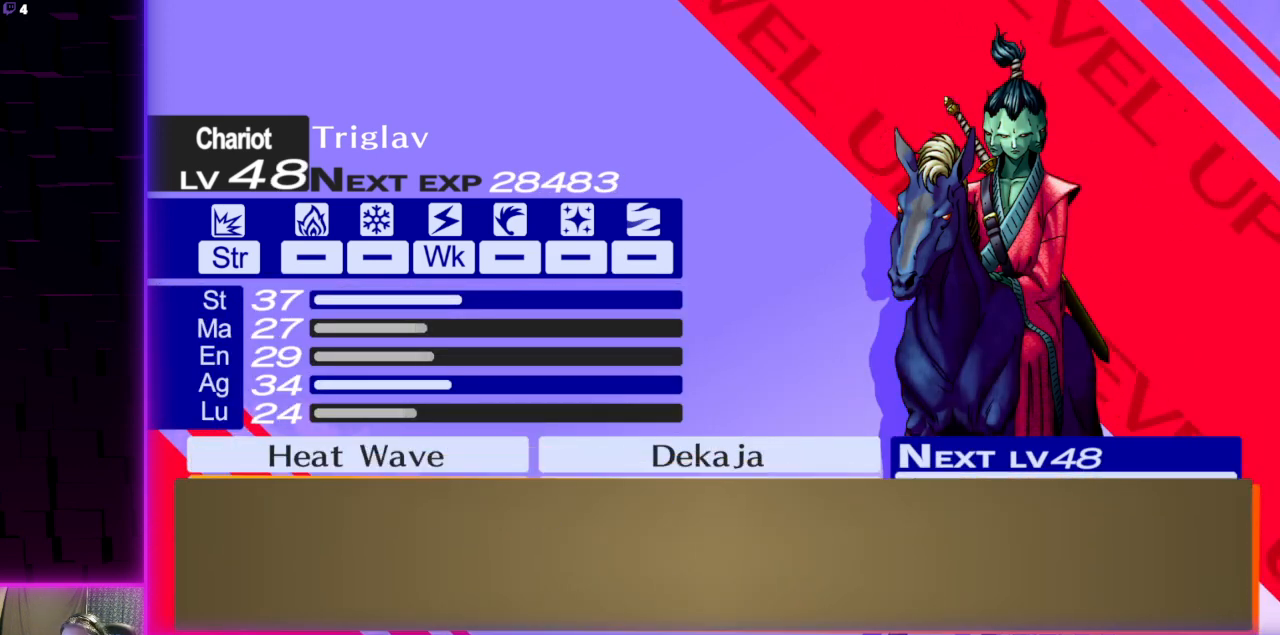
{"buttons": [], "left_stick": "center", "right_stick": "center", "events": []}
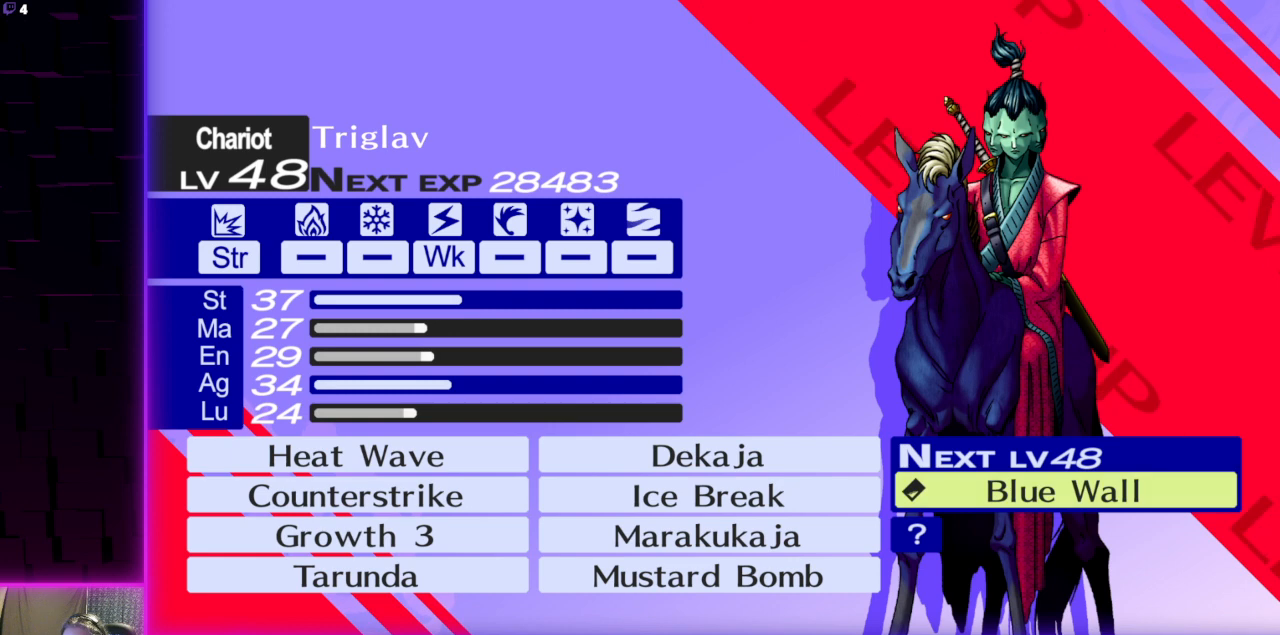
{"buttons": [], "left_stick": "center", "right_stick": "center", "events": []}
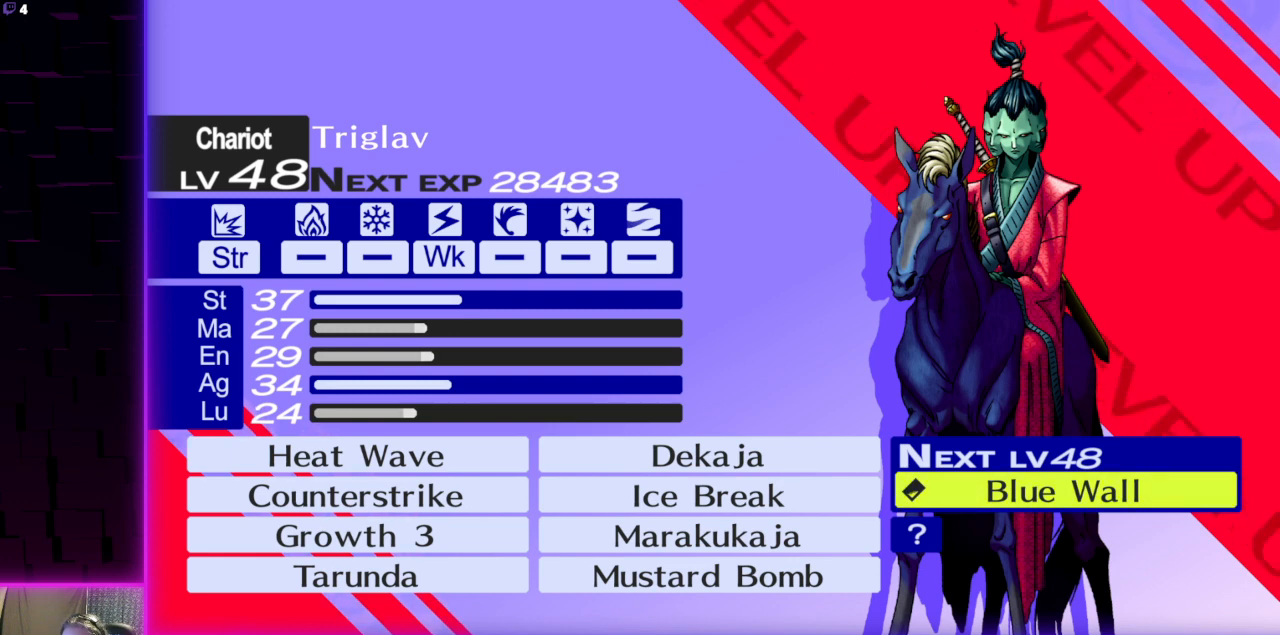
{"buttons": [], "left_stick": "center", "right_stick": "center", "events": []}
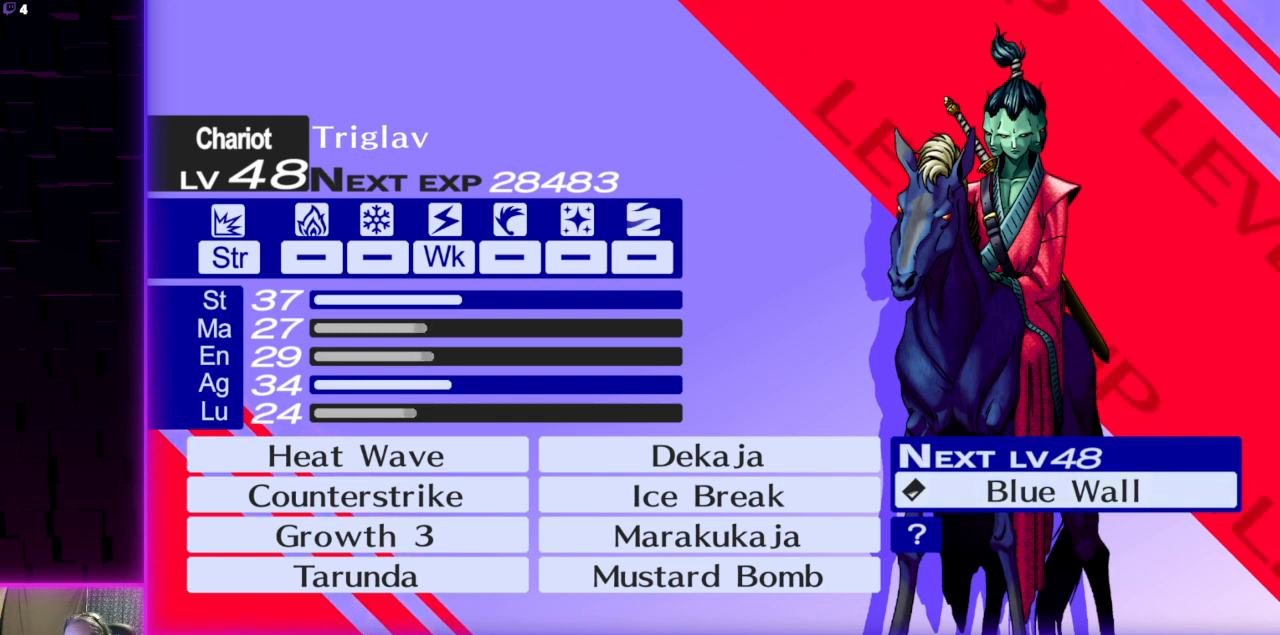
{"buttons": [], "left_stick": "center", "right_stick": "center", "events": [[134, "A", "down"], [267, "A", "up"]]}
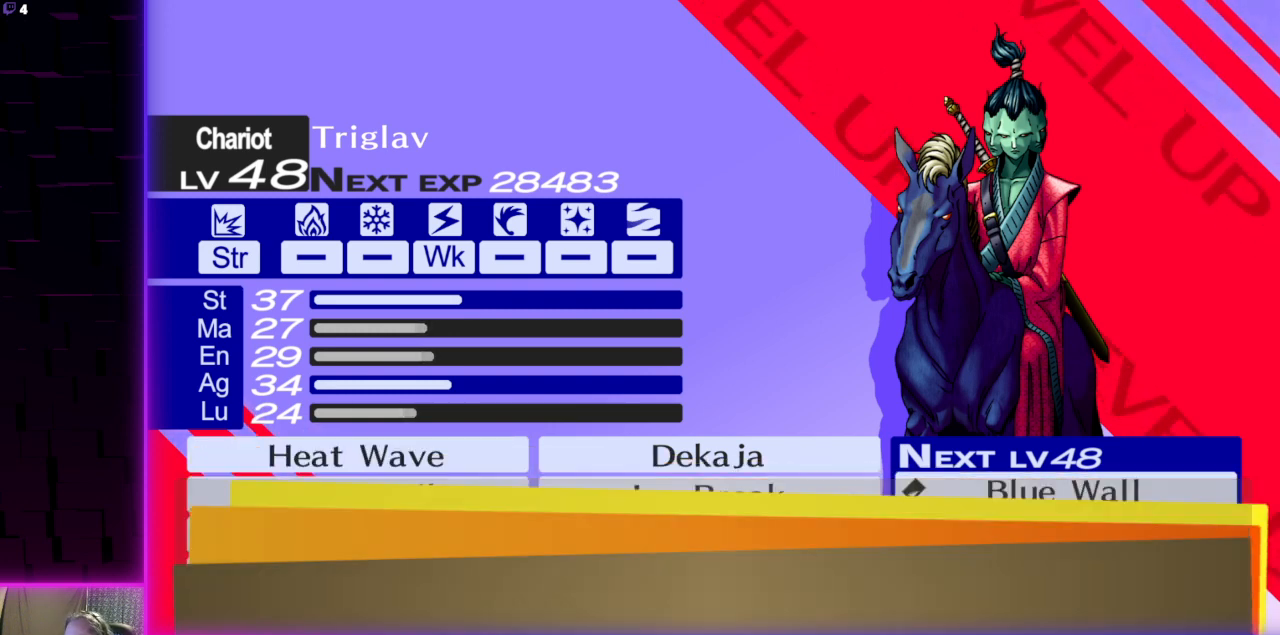
{"buttons": [], "left_stick": "center", "right_stick": "center", "events": [[100, "A", "down"], [200, "A", "up"]]}
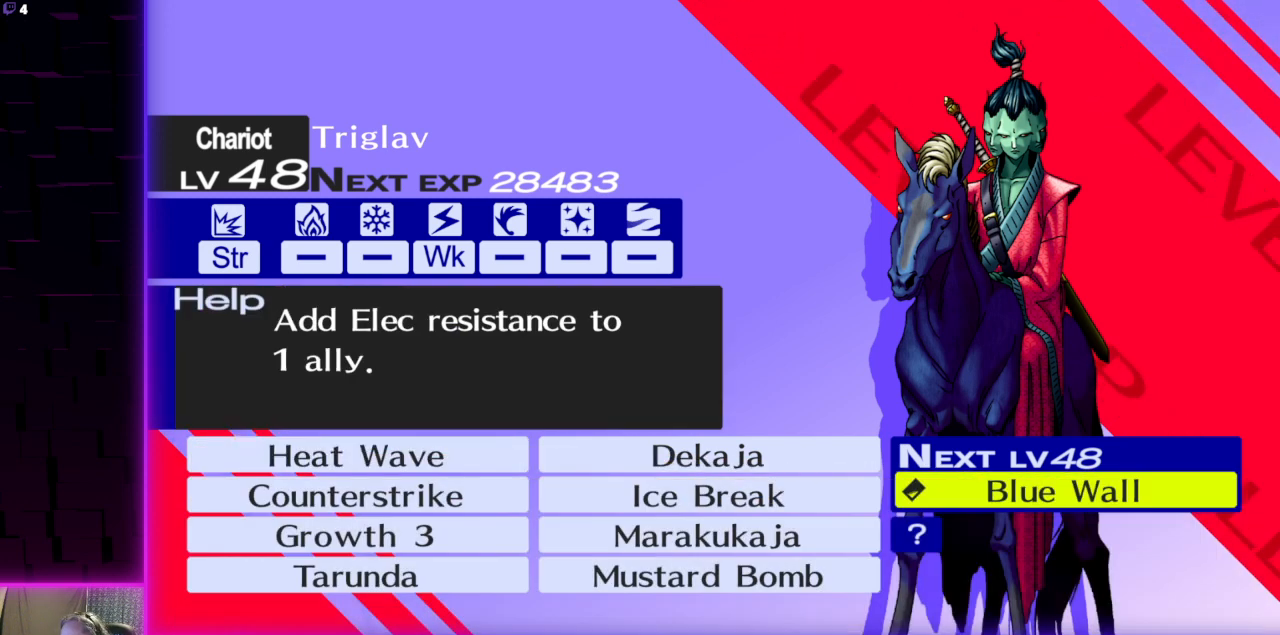
{"buttons": [], "left_stick": "center", "right_stick": "center", "events": []}
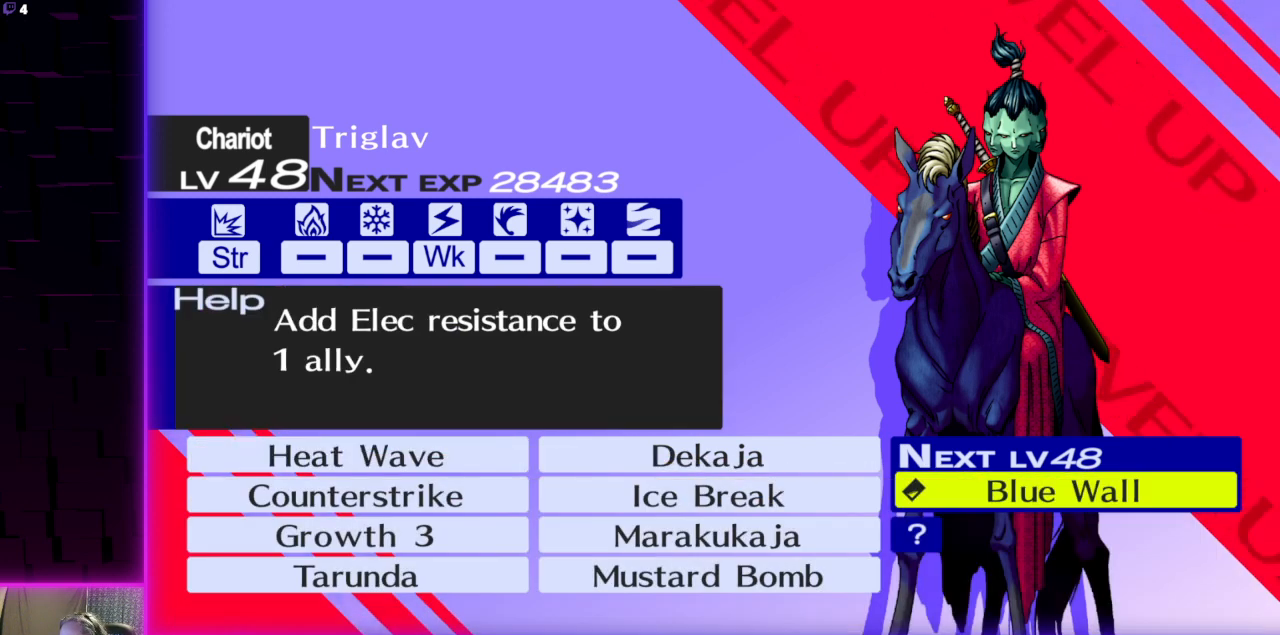
{"buttons": [], "left_stick": "center", "right_stick": "center", "events": []}
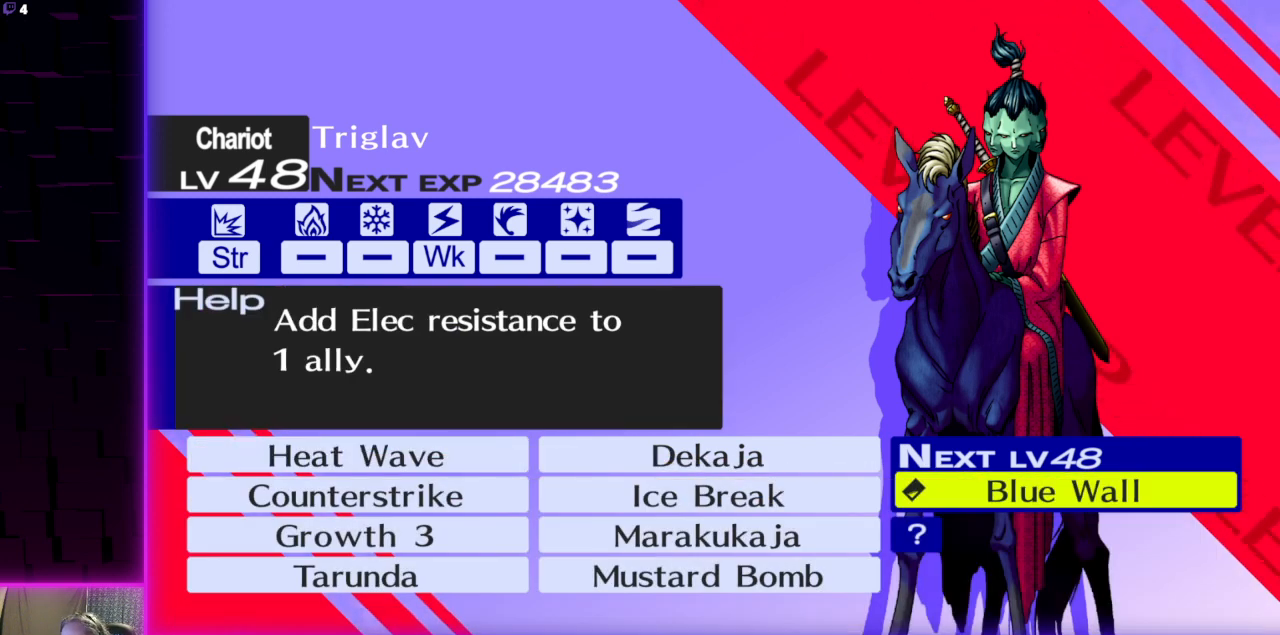
{"buttons": [], "left_stick": "center", "right_stick": "center", "events": []}
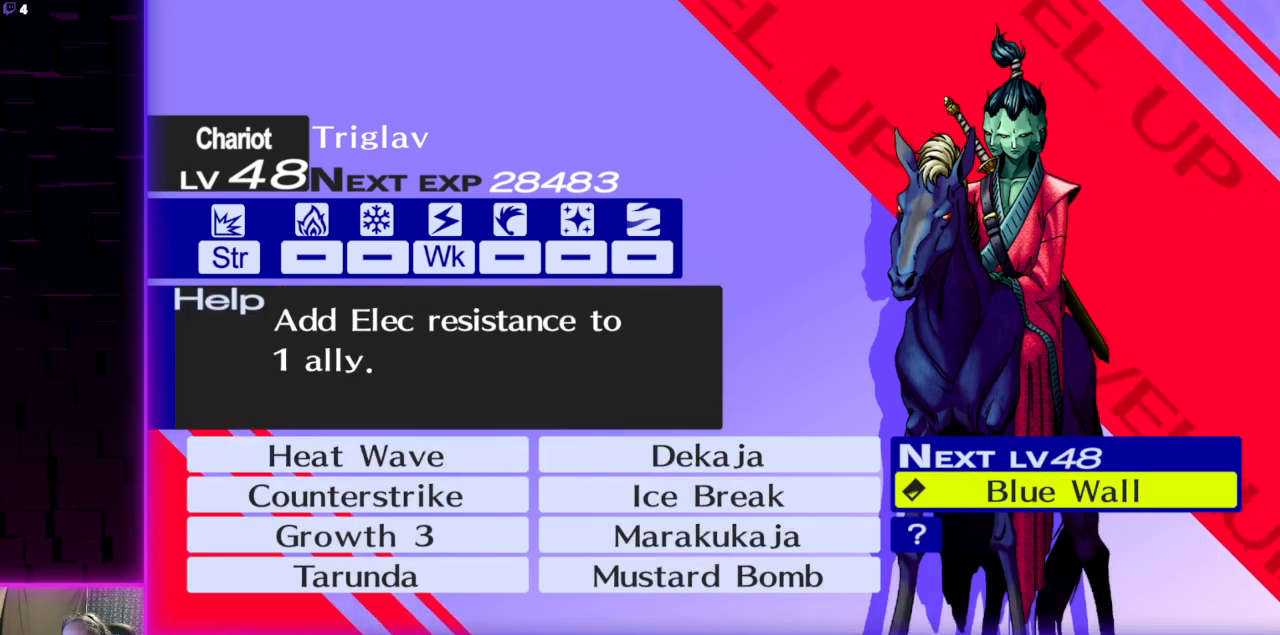
{"buttons": [], "left_stick": "center", "right_stick": "center", "events": []}
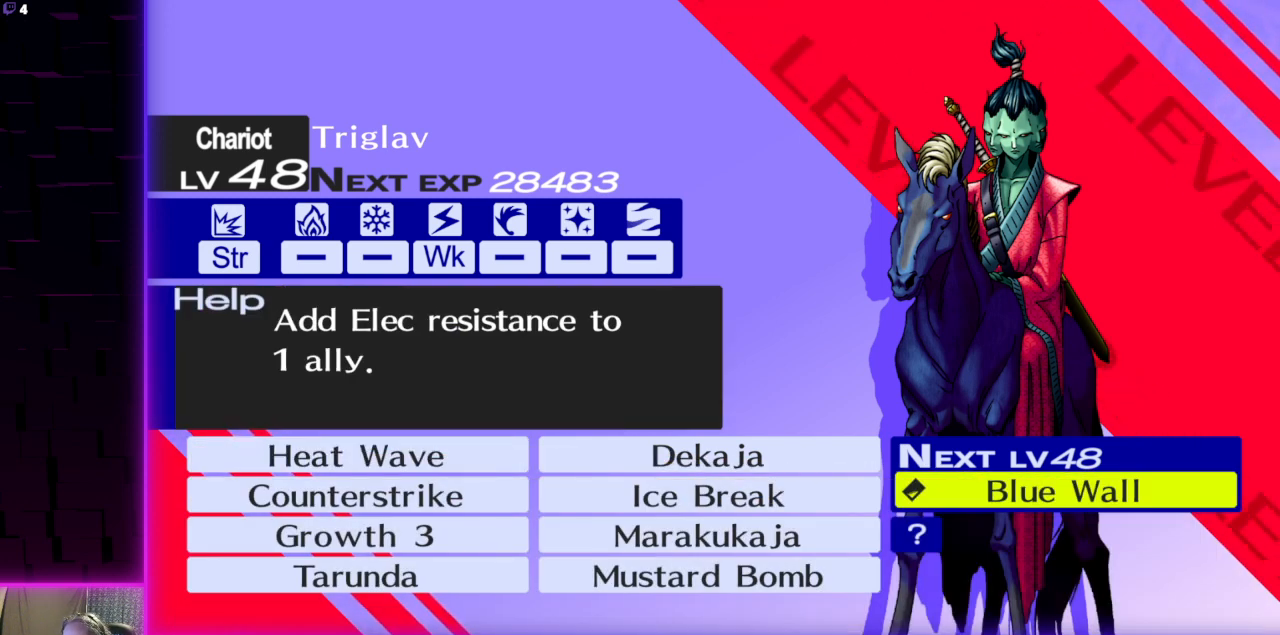
{"buttons": [], "left_stick": "center", "right_stick": "center", "events": []}
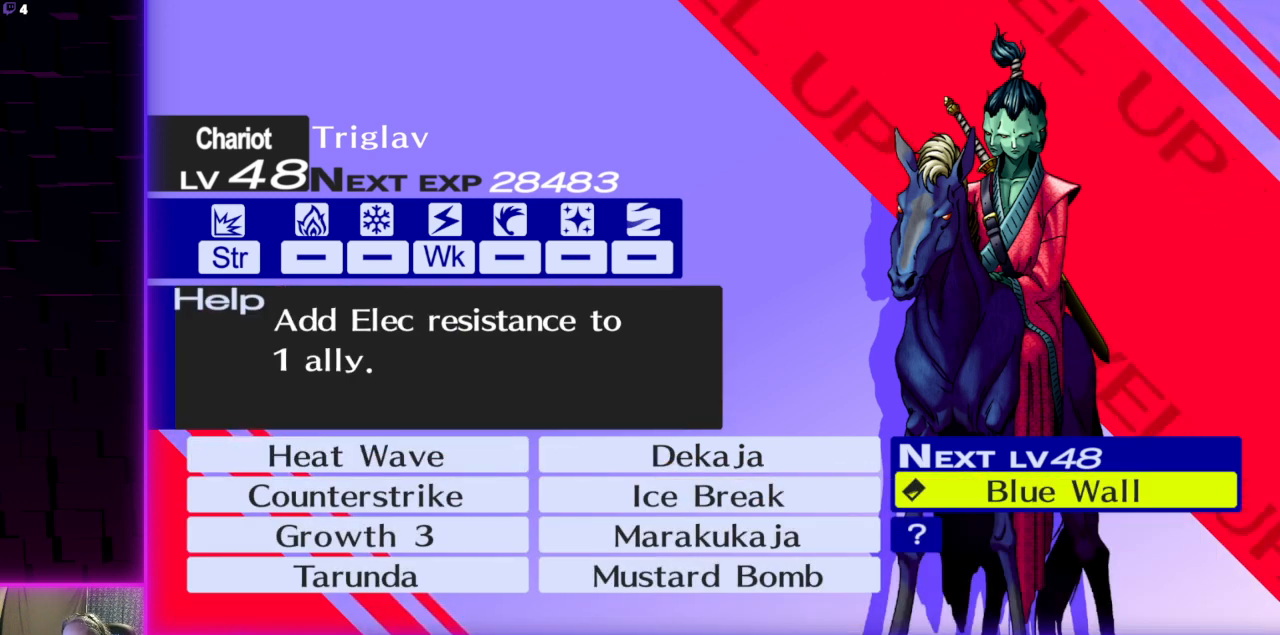
{"buttons": [], "left_stick": "center", "right_stick": "center", "events": []}
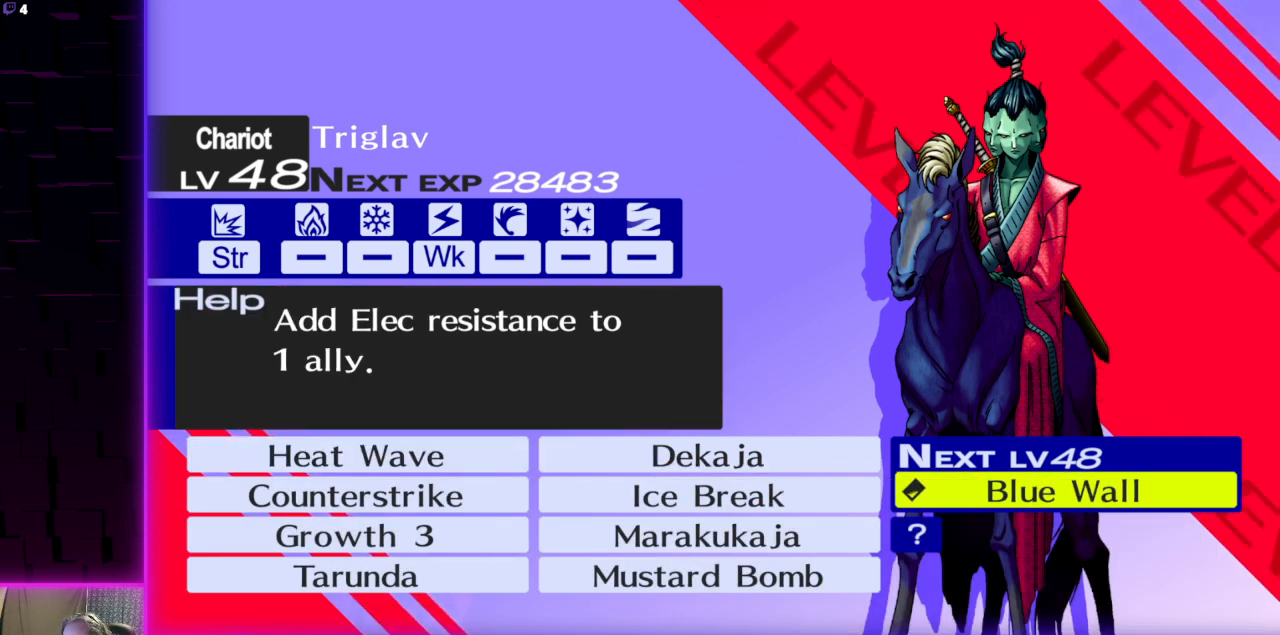
{"buttons": [], "left_stick": "center", "right_stick": "center", "events": []}
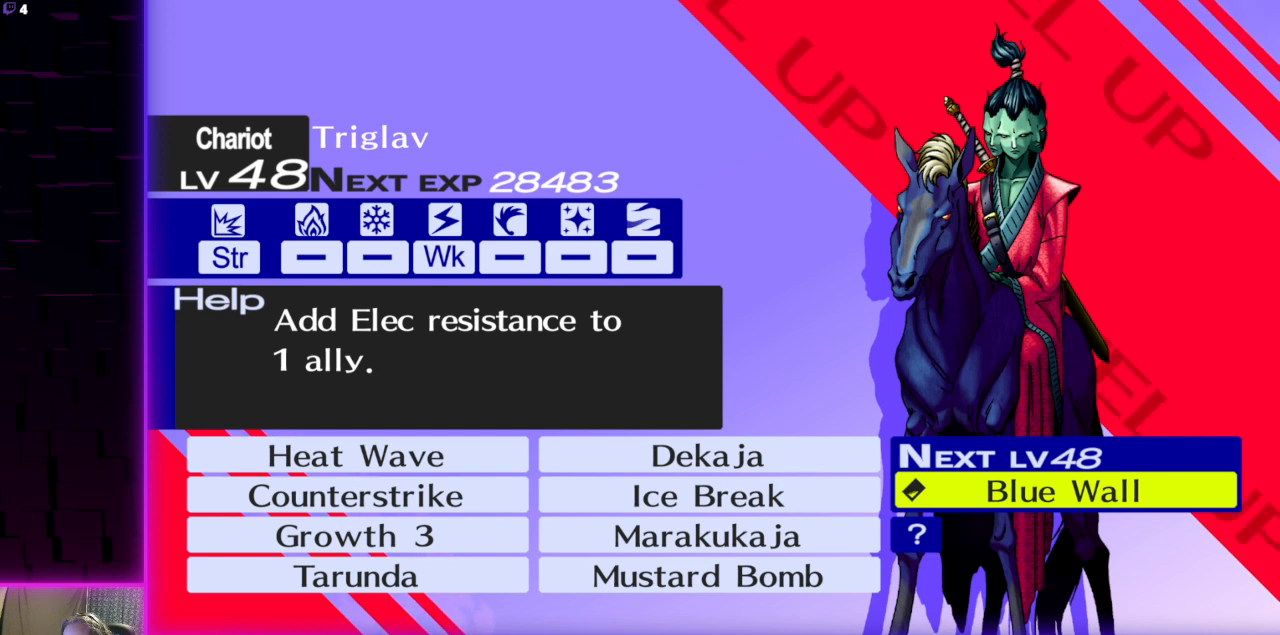
{"buttons": [], "left_stick": "center", "right_stick": "center", "events": []}
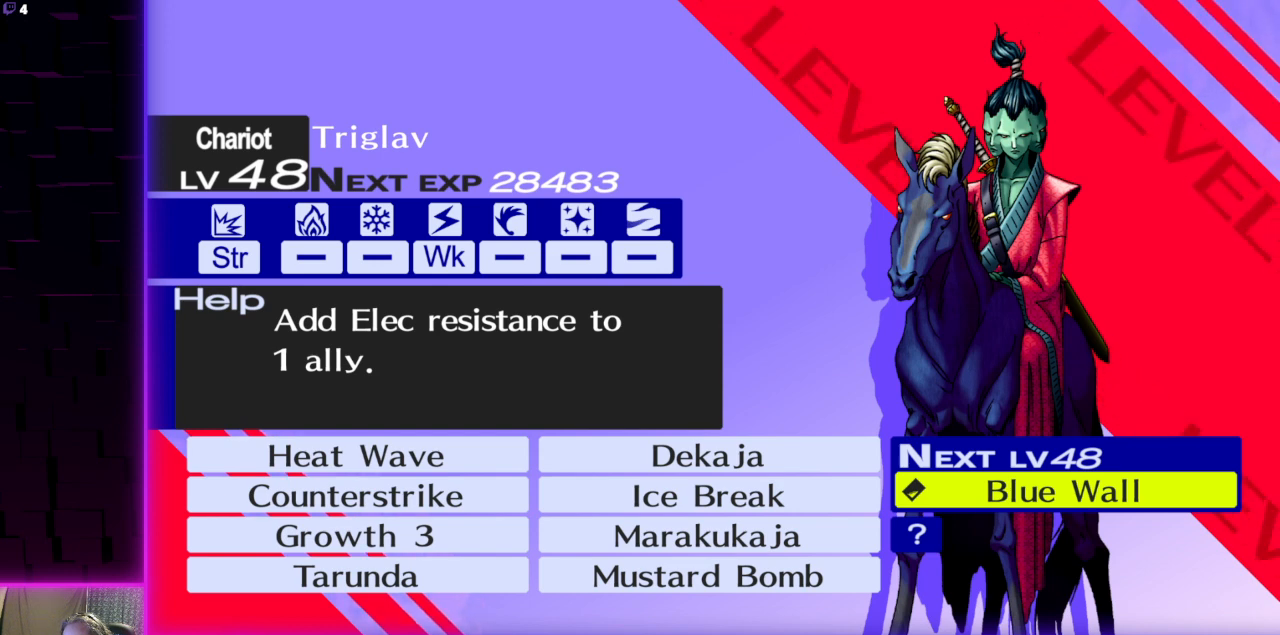
{"buttons": [], "left_stick": "center", "right_stick": "center", "events": []}
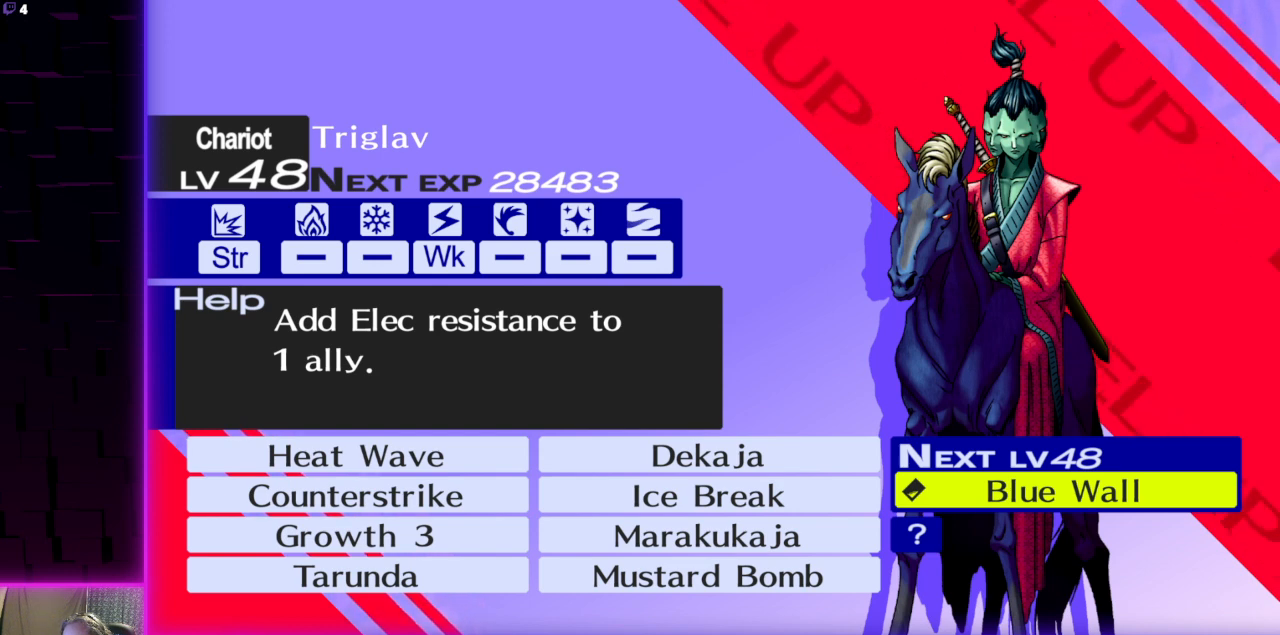
{"buttons": ["DPAD_LEFT"], "left_stick": "center", "right_stick": "center", "events": [[467, "DPAD_LEFT", "down"]]}
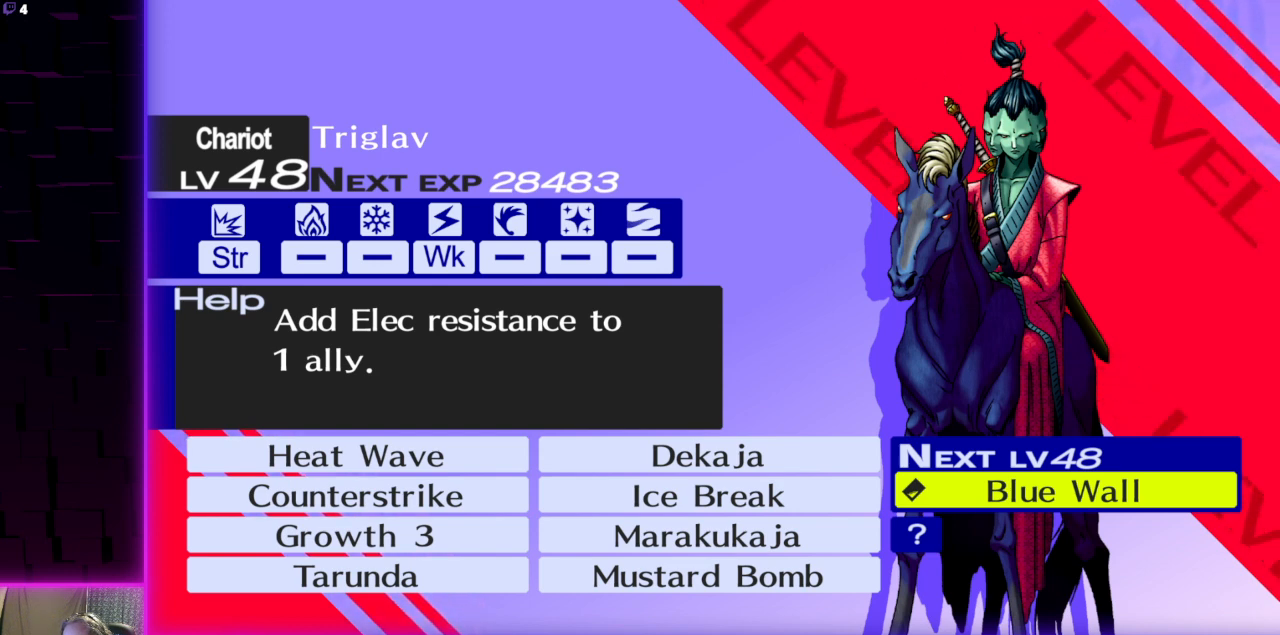
{"buttons": [], "left_stick": "center", "right_stick": "center", "events": [[34, "DPAD_LEFT", "up"], [201, "DPAD_RIGHT", "down"], [267, "DPAD_RIGHT", "up"]]}